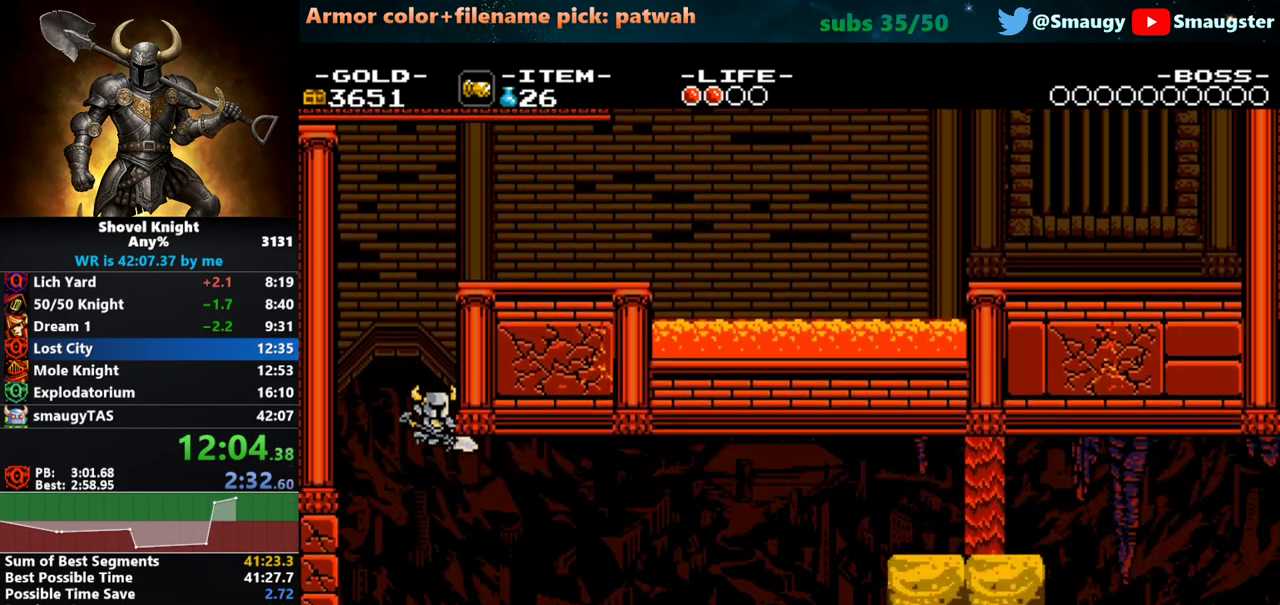
Gameplay with keyboard; each line is a JSON object with the keys held at the frame after it. "events" lists presses ("down") and releases ("up") of "1", "2", "3", "4", "5", "6", "7", "8", "9", "a", "caps_lock", "d", "e", "f", "g", "h", "i", "j", "k", "o", "q", "r", "s", "t", "tab", "u", "w" and "y" between this image and that frame as [ms after this image, input, new state], when the widget could be followed in between. No other keys are recorded. Mouse input is not recorded.
{"keys": ["d"], "events": []}
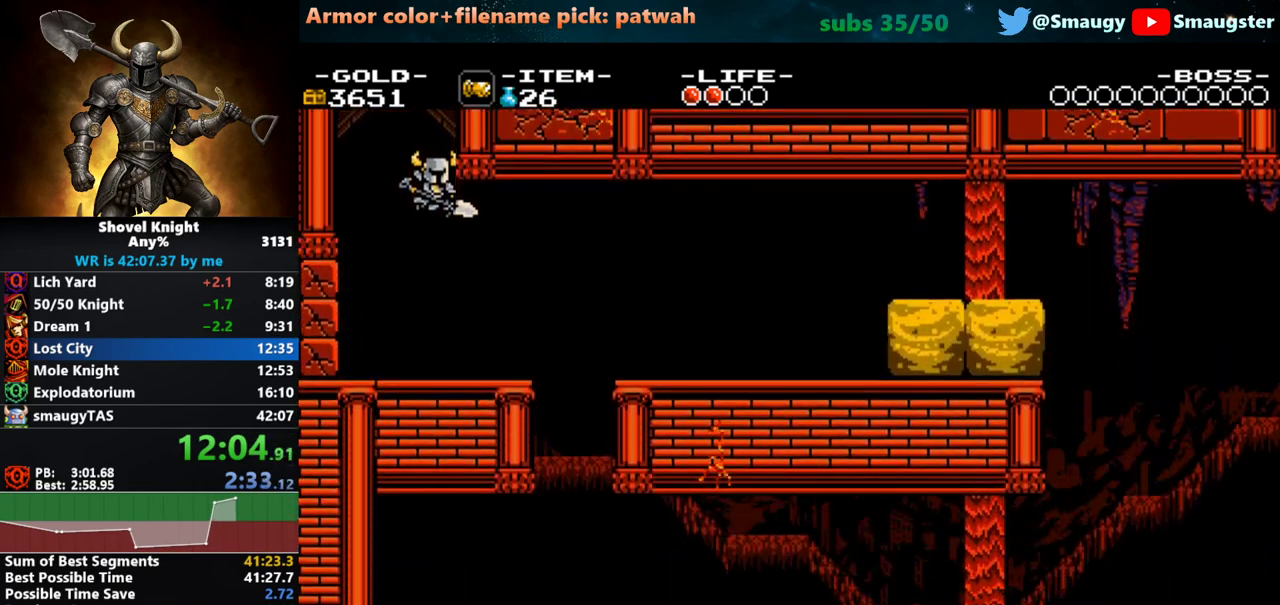
{"keys": ["d"], "events": []}
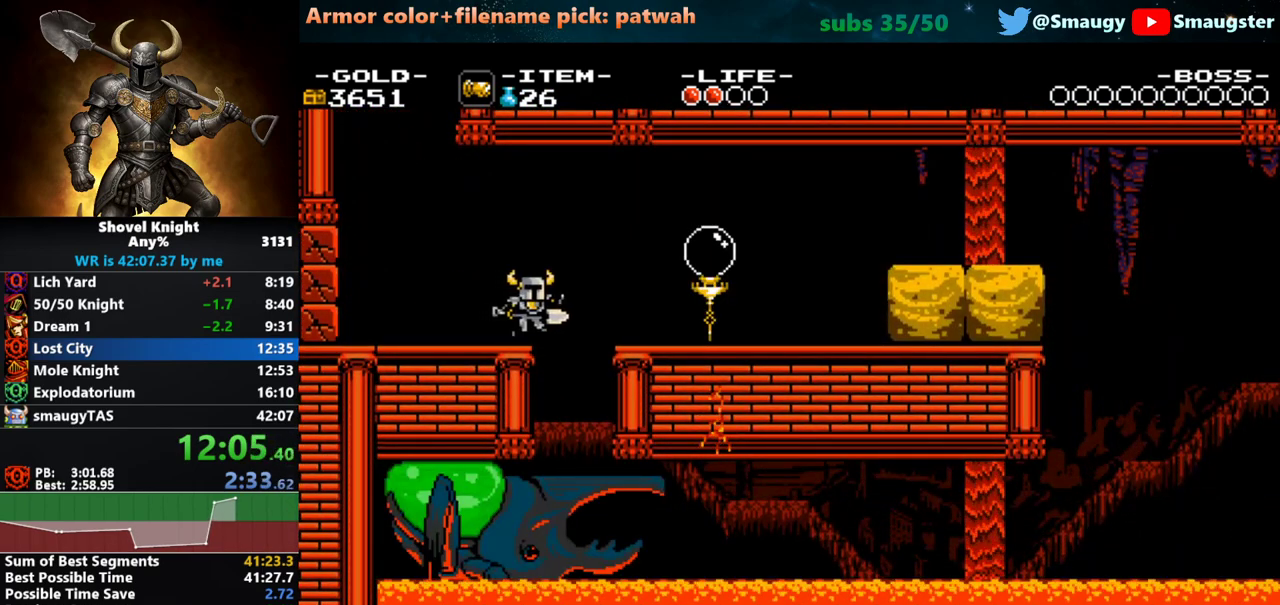
{"keys": ["d", "k"], "events": [[417, "k", "down"]]}
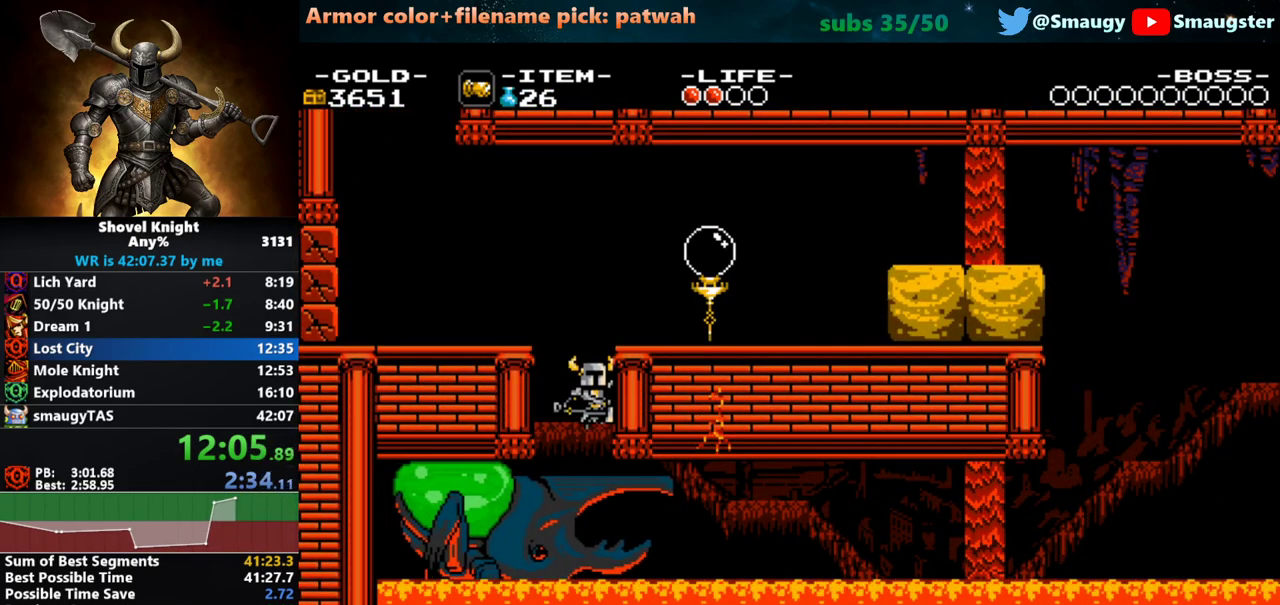
{"keys": ["d"], "events": [[183, "j", "down"], [217, "k", "up"], [350, "j", "up"]]}
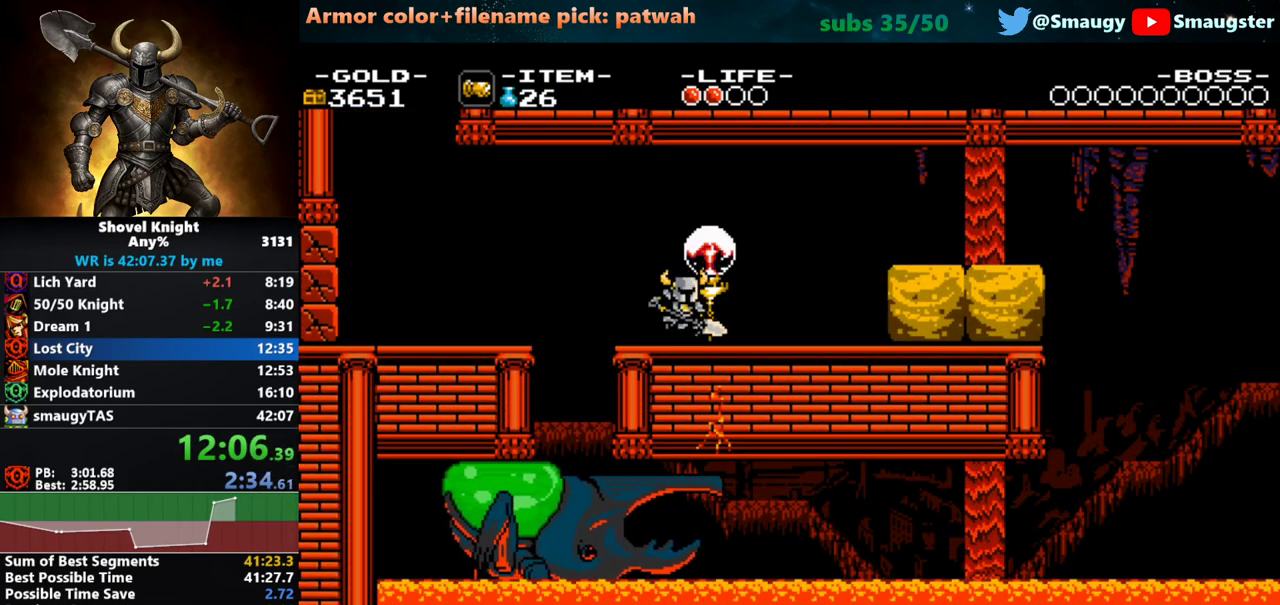
{"keys": ["s"], "events": [[33, "d", "up"], [33, "k", "down"], [67, "j", "down"], [100, "k", "up"], [133, "j", "up"], [200, "s", "down"]]}
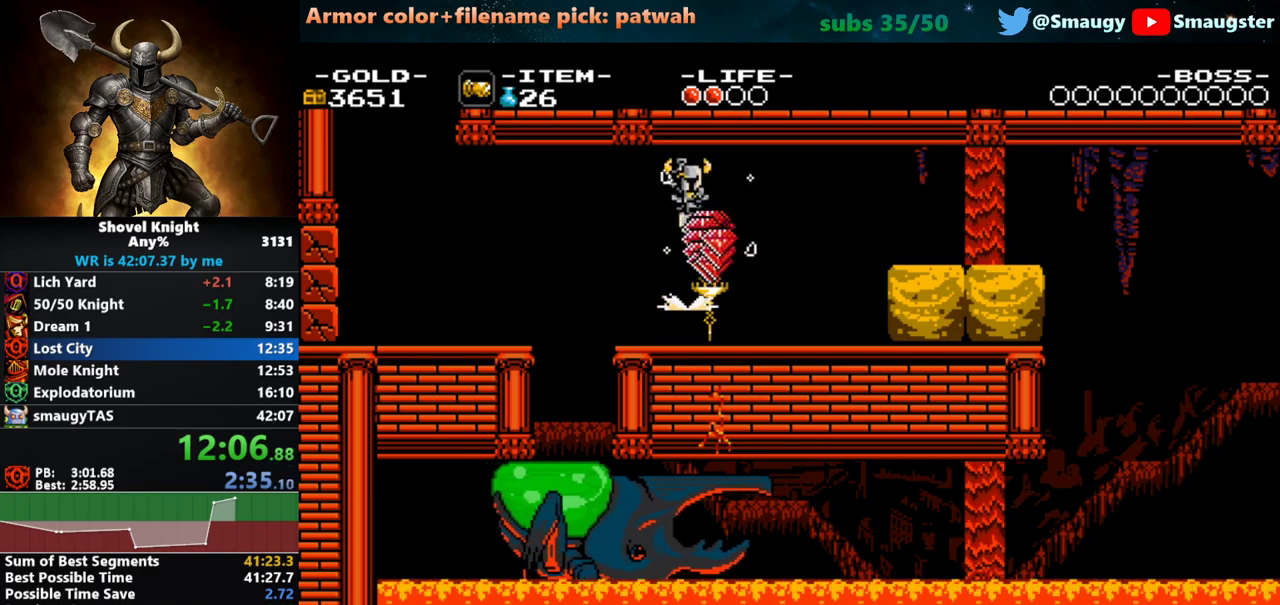
{"keys": ["d"], "events": [[217, "s", "up"], [317, "d", "down"], [350, "k", "down"], [417, "k", "up"]]}
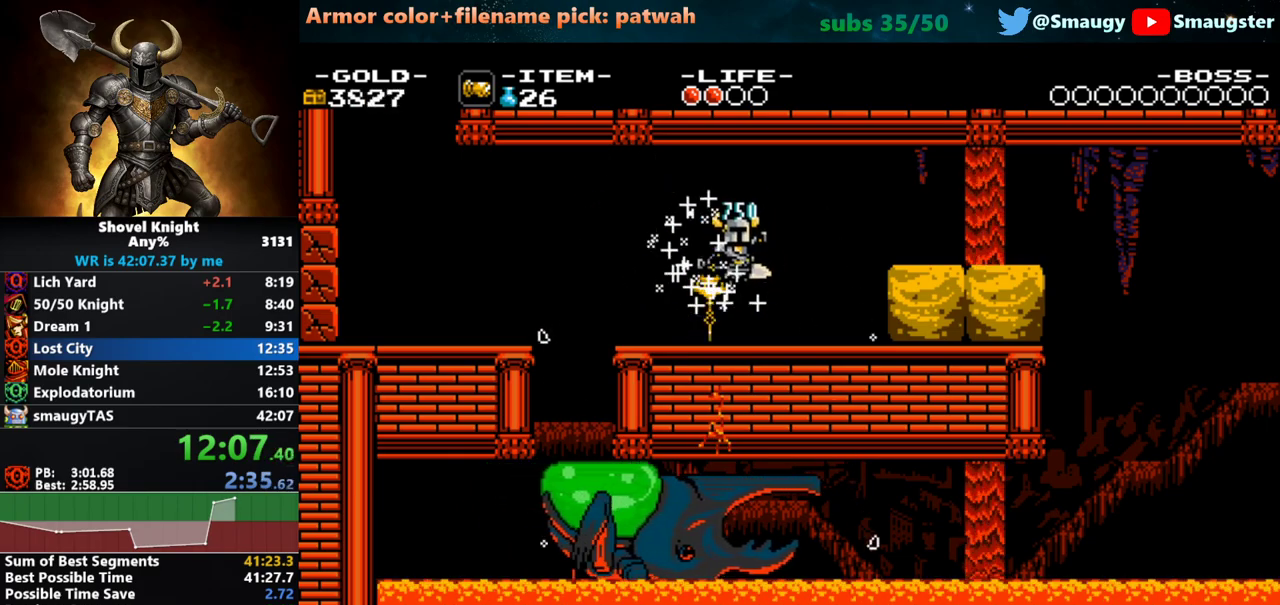
{"keys": [], "events": [[267, "j", "down"], [333, "j", "up"], [400, "k", "down"], [433, "d", "up"], [467, "k", "up"]]}
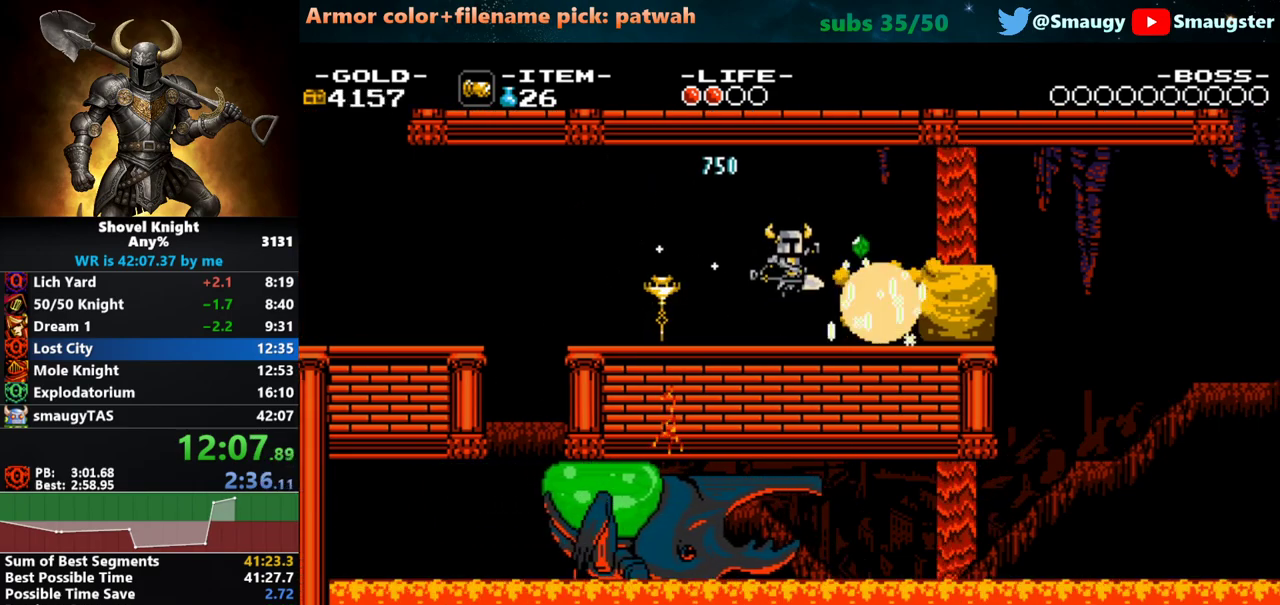
{"keys": ["k"], "events": [[50, "d", "down"], [317, "j", "down"], [350, "d", "up"], [383, "j", "up"], [483, "k", "down"]]}
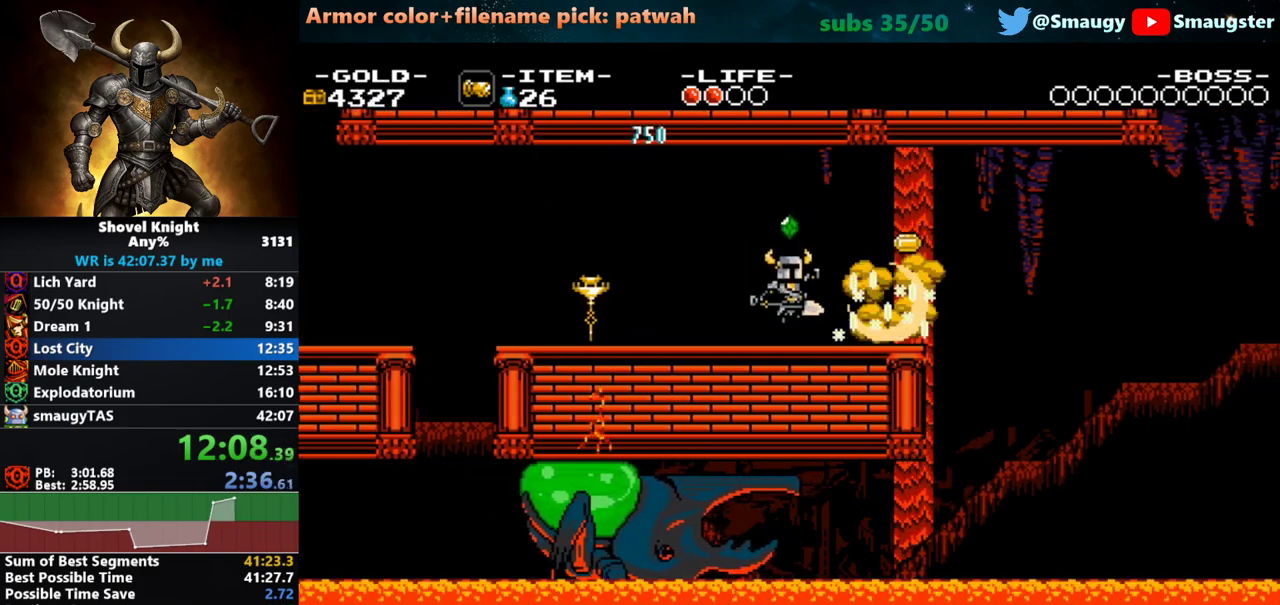
{"keys": [], "events": [[50, "d", "down"], [50, "k", "up"], [500, "d", "up"]]}
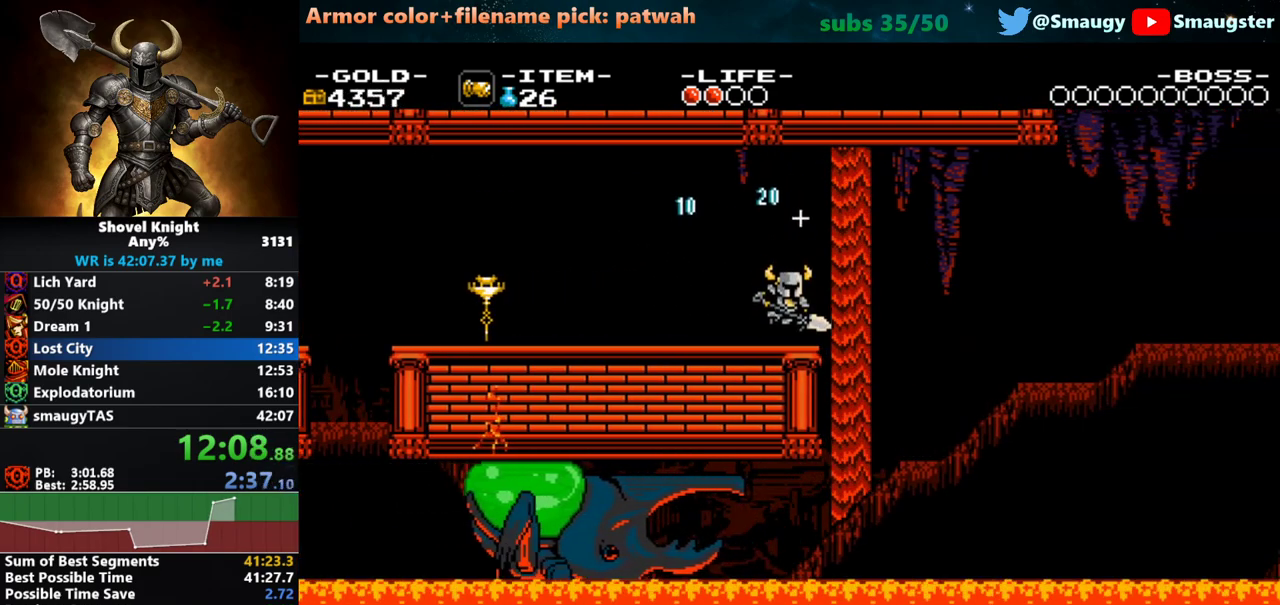
{"keys": [], "events": [[200, "s", "down"], [283, "s", "up"], [350, "s", "down"], [417, "s", "up"], [450, "k", "down"], [483, "k", "up"]]}